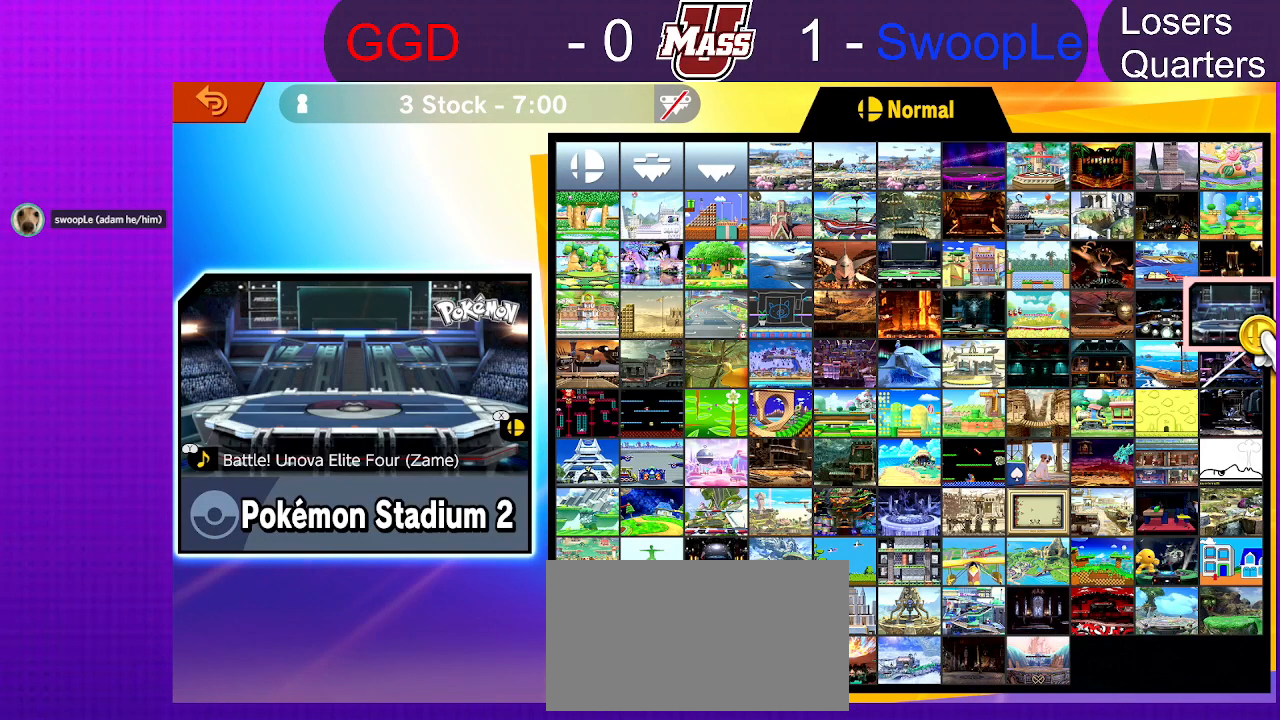
Gameplay with a controller (Nintendo layout); each line is a JSON object with the inputs held at the frame after it. "events" lists button and stick changes between this image and that frame as [ms after this image, input, new state], when the widget could be followed in between. Not read: DPAD_DOWN DPAD_UP L3 R3.
{"buttons": [], "left_stick": "left", "right_stick": "center", "events": [[500, "left_stick", "left"]]}
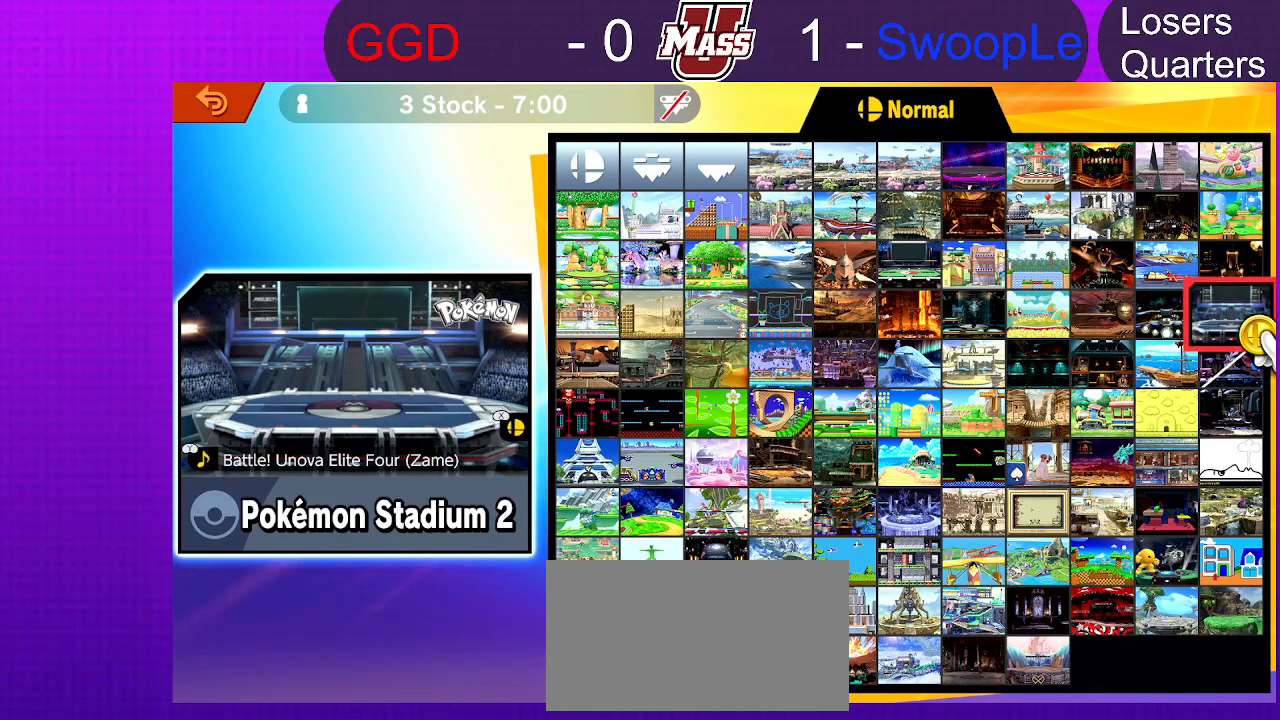
{"buttons": [], "left_stick": "left", "right_stick": "center", "events": []}
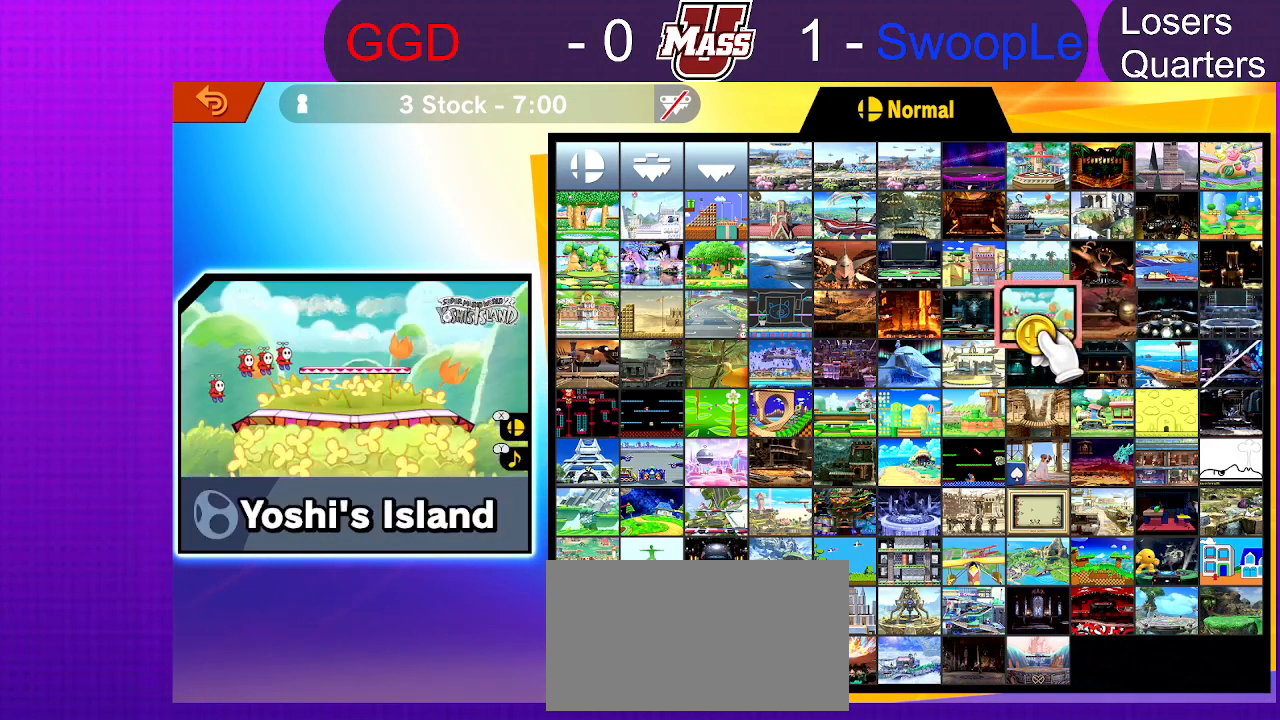
{"buttons": [], "left_stick": "left", "right_stick": "center"}
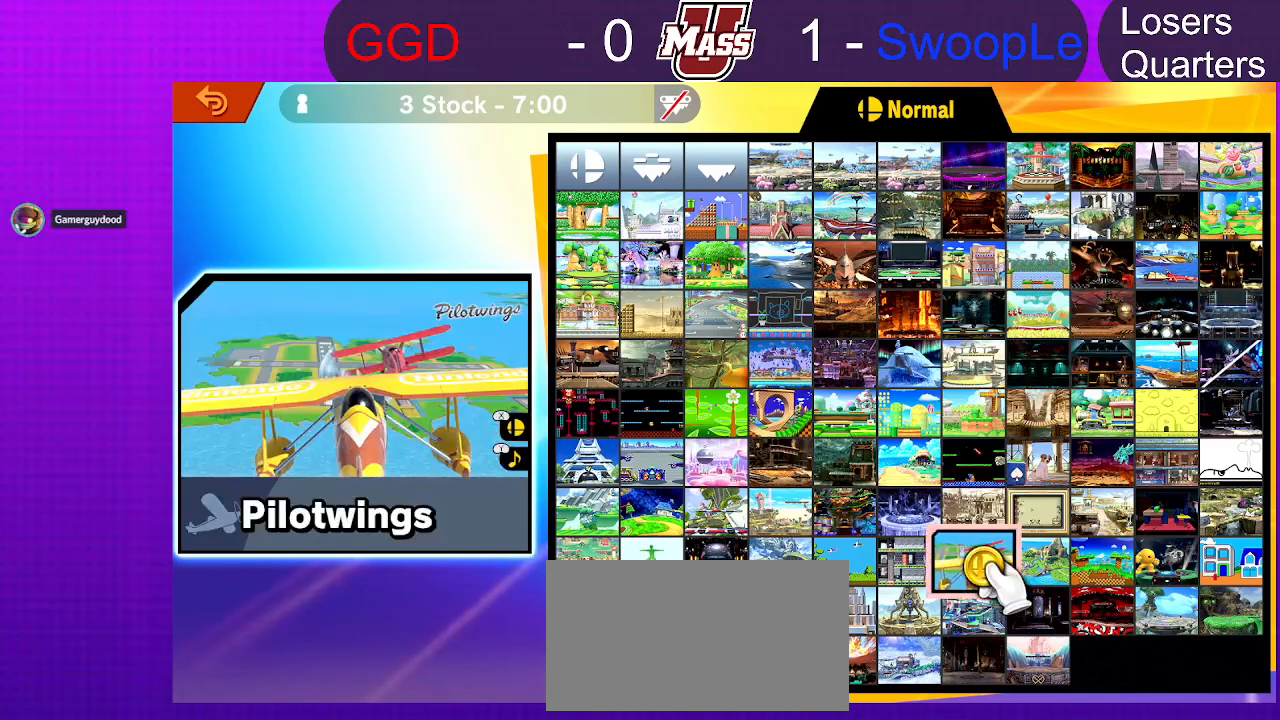
{"buttons": ["Y"], "left_stick": "center", "right_stick": "center", "events": [[50, "left_stick", "up-left"], [217, "left_stick", "center"], [500, "Y", "down"]]}